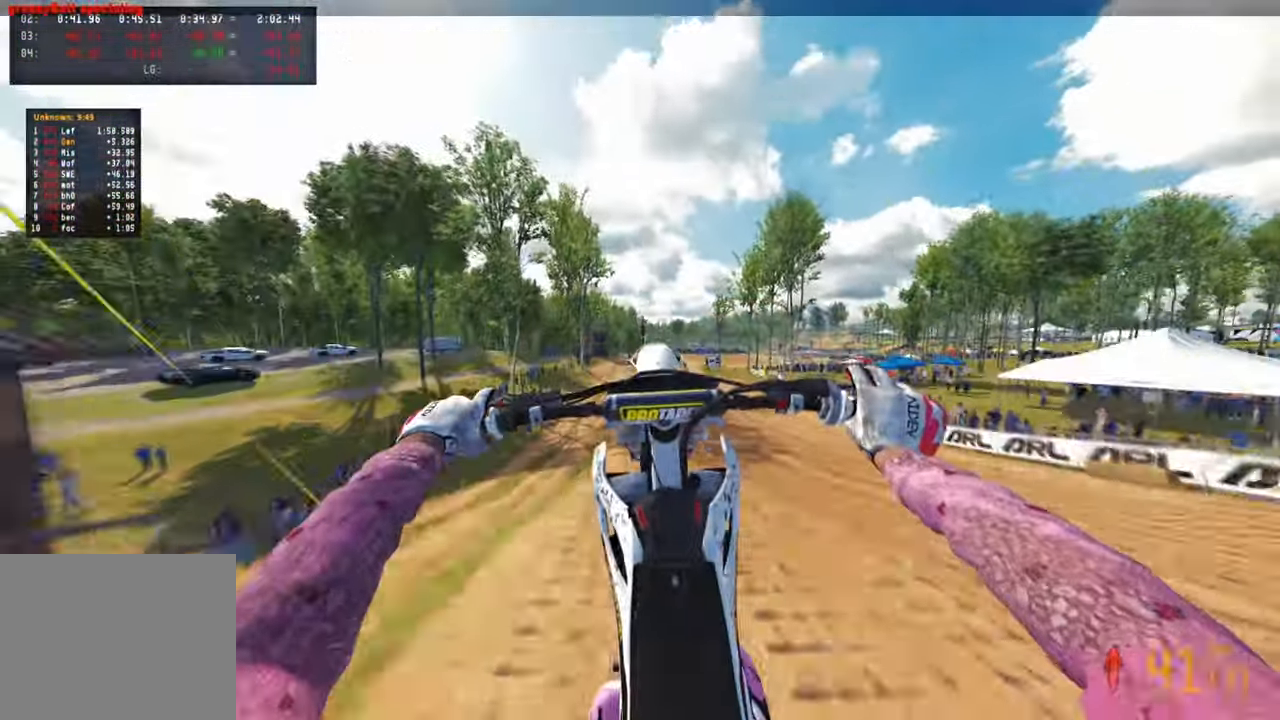
Gameplay with a controller (PlayStation layout); each line is a JSON object with the inputs held at the frame after it. "events" lists button and stick changes between this image and that frame as [ms after this image, input, new state], when the widget could be followed in between. Not read: R2.
{"buttons": [], "left_stick": "center", "right_stick": "up", "events": [[267, "R3", "down"], [400, "R3", "up"]]}
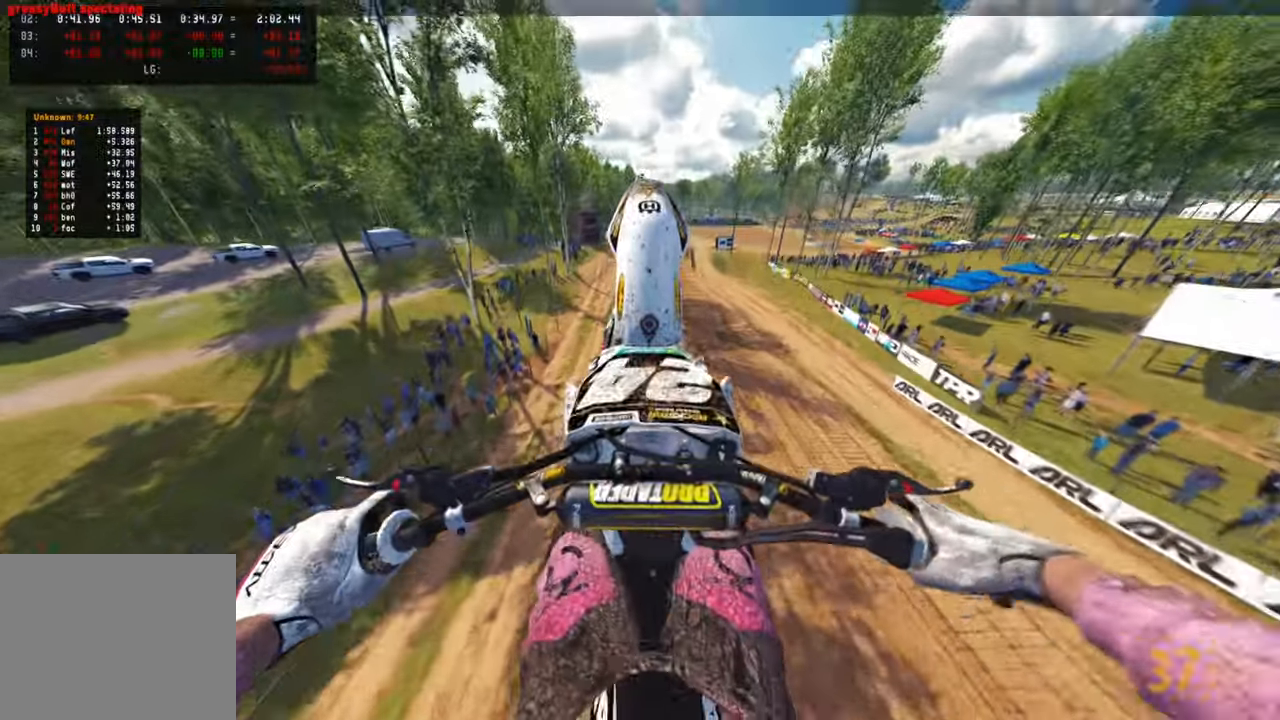
{"buttons": [], "left_stick": "center", "right_stick": "center", "events": [[100, "right_stick", "center"]]}
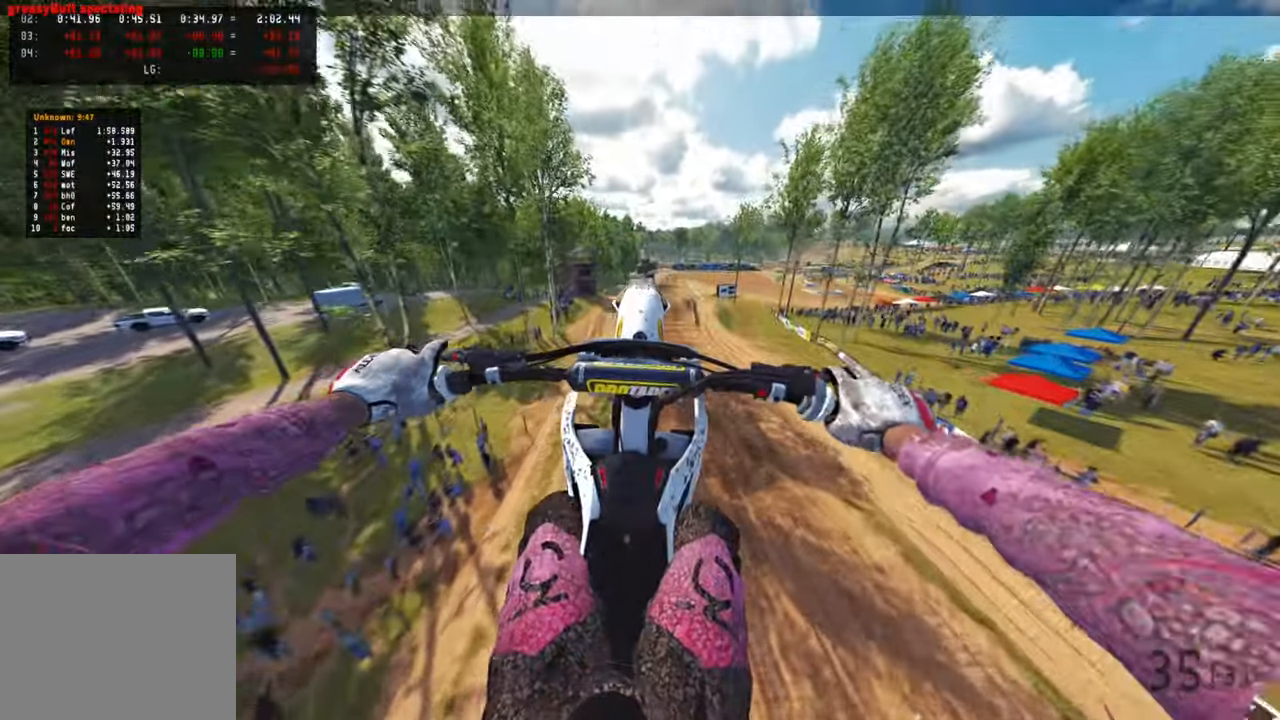
{"buttons": [], "left_stick": "center", "right_stick": "up"}
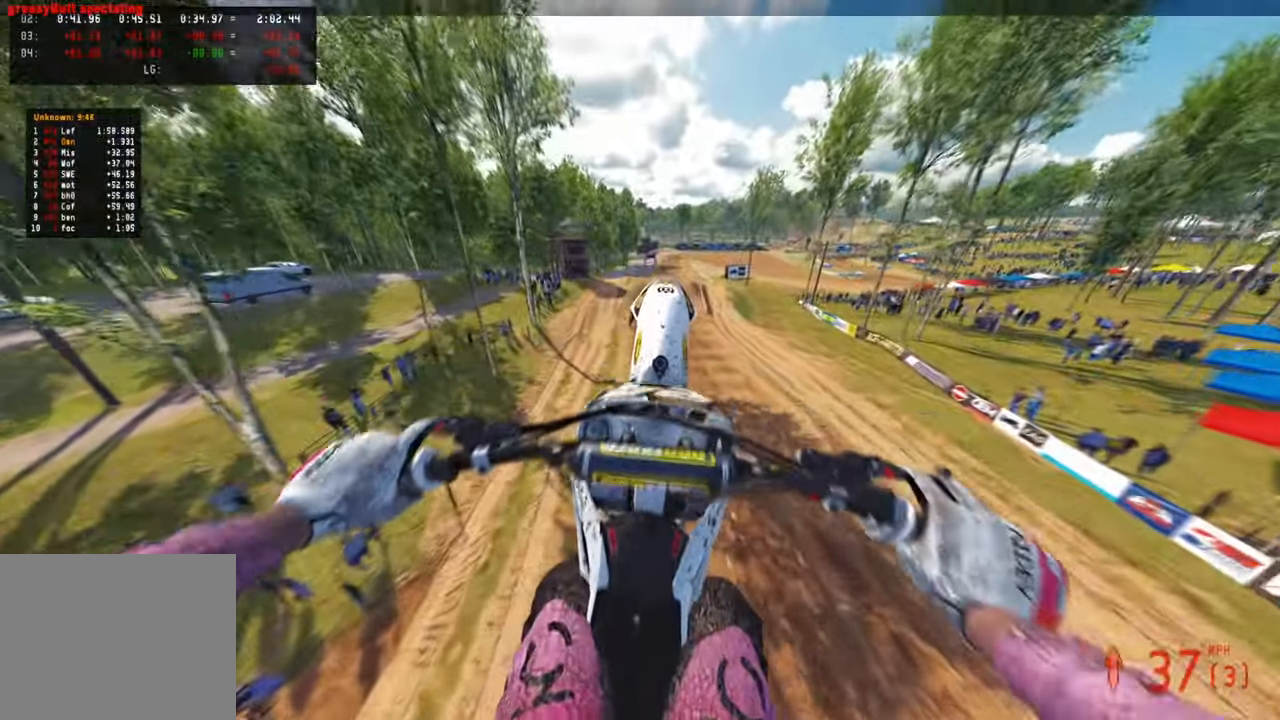
{"buttons": [], "left_stick": "center", "right_stick": "up", "events": []}
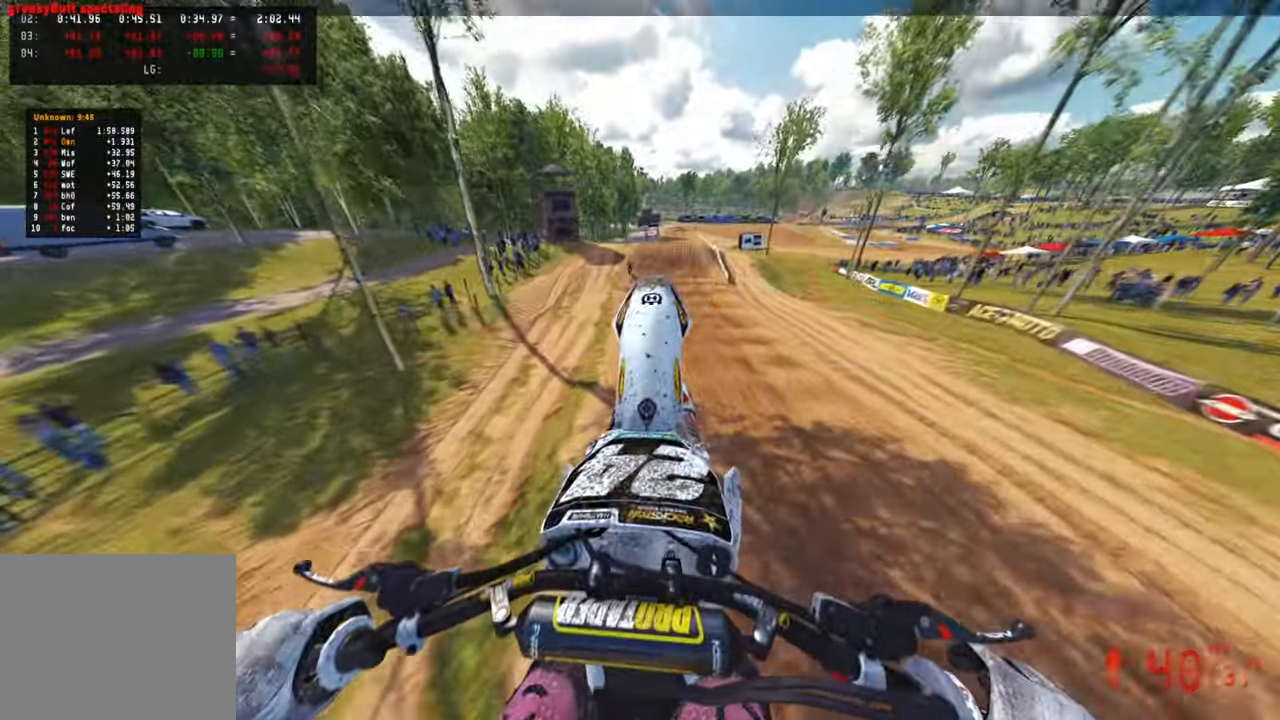
{"buttons": [], "left_stick": "center", "right_stick": "down", "events": [[317, "right_stick", "center"], [417, "right_stick", "down"]]}
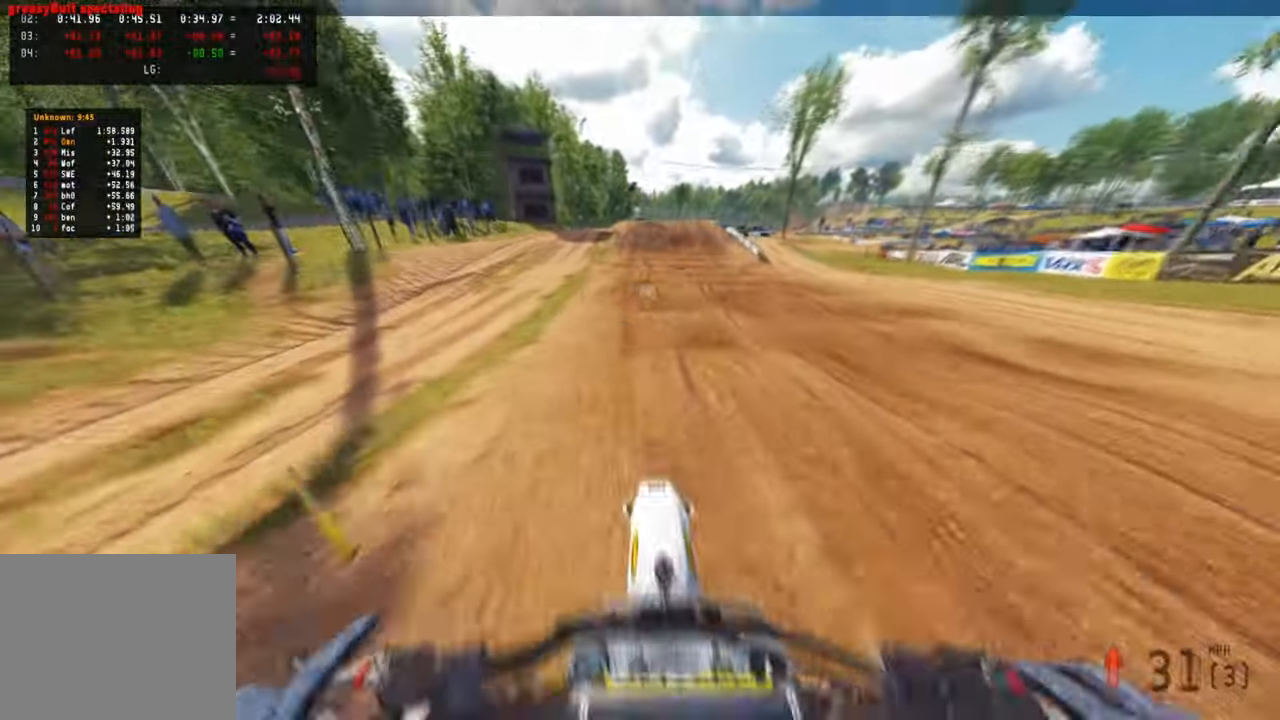
{"buttons": [], "left_stick": "center", "right_stick": "center", "events": [[67, "right_stick", "center"]]}
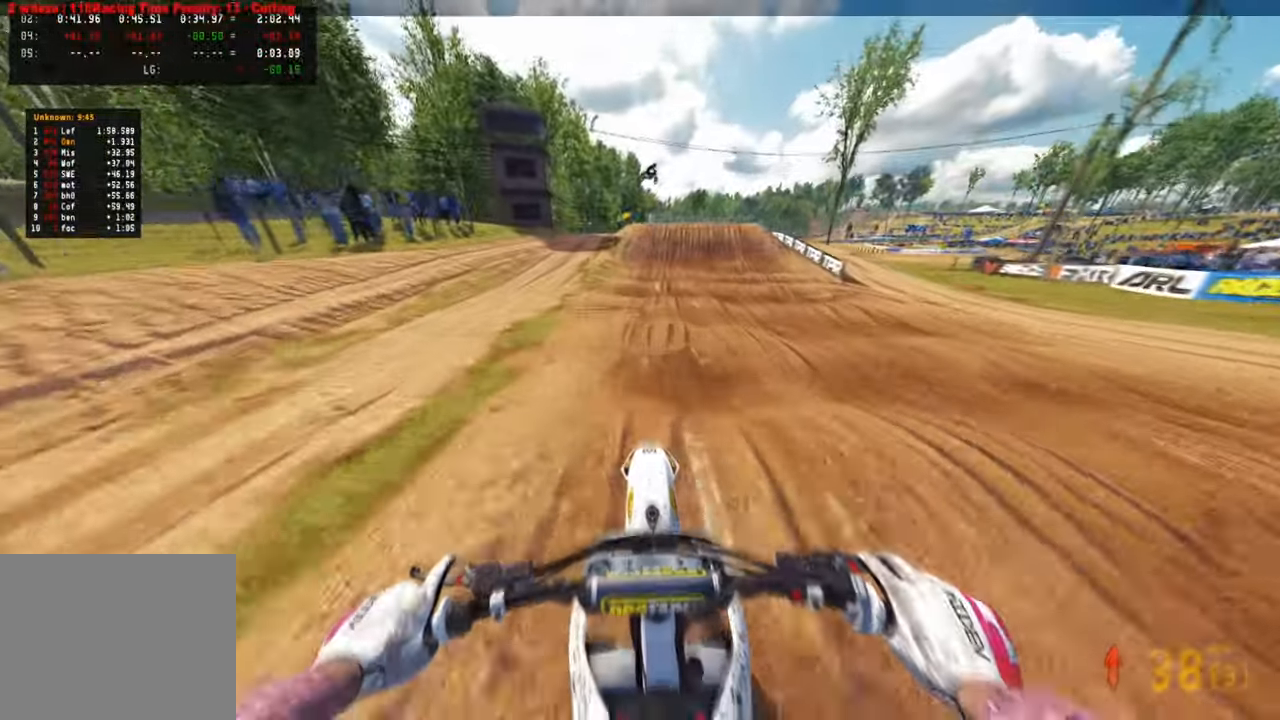
{"buttons": [], "left_stick": "center", "right_stick": "center", "events": []}
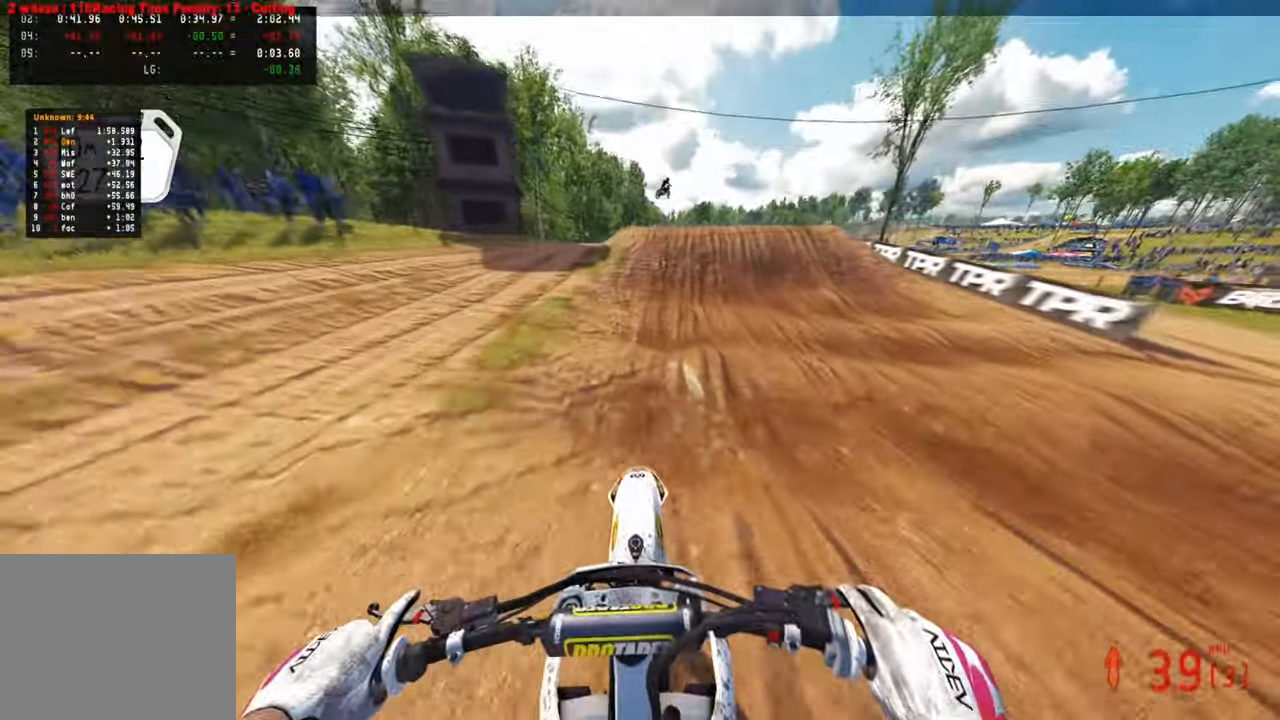
{"buttons": [], "left_stick": "up-right", "right_stick": "right", "events": [[100, "left_stick", "up"], [367, "right_stick", "right"], [383, "left_stick", "up-right"]]}
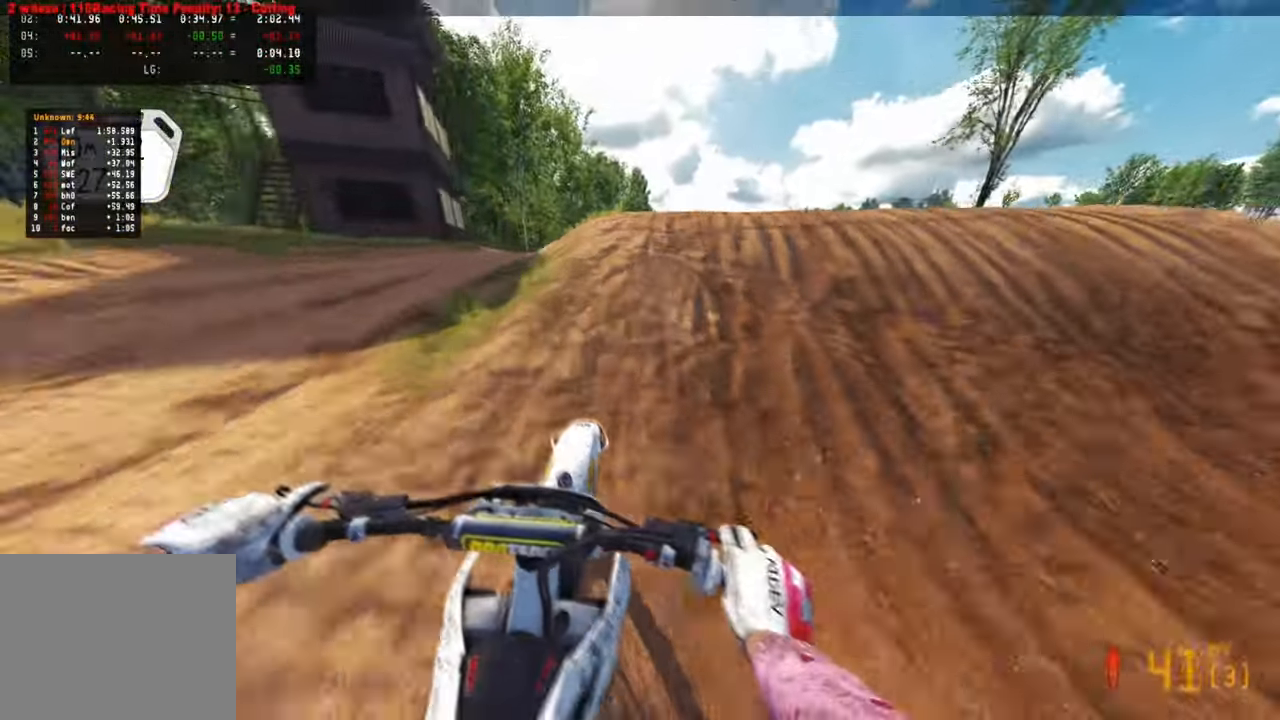
{"buttons": [], "left_stick": "up-left", "right_stick": "down", "events": [[150, "R3", "down"], [233, "R3", "up"], [233, "right_stick", "down"], [317, "left_stick", "up-left"], [350, "R3", "down"], [483, "R3", "up"]]}
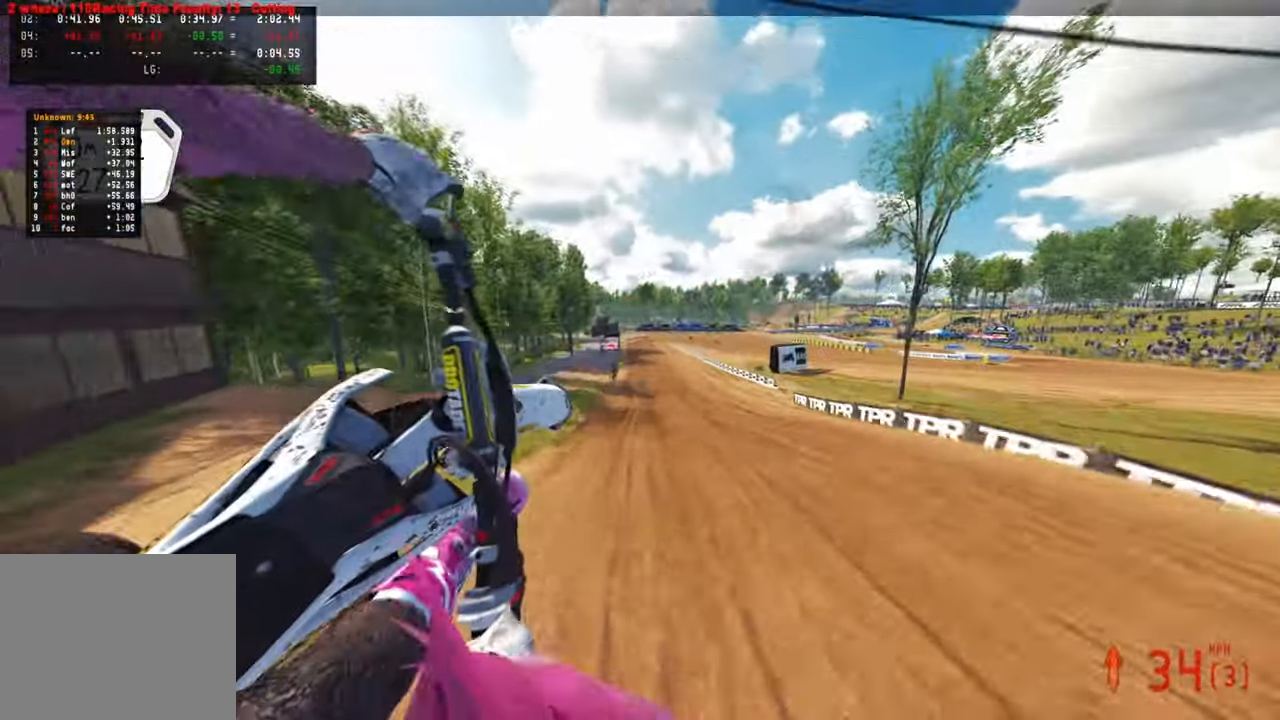
{"buttons": [], "left_stick": "up-right", "right_stick": "down-left", "events": [[67, "right_stick", "down-left"], [150, "left_stick", "up-right"]]}
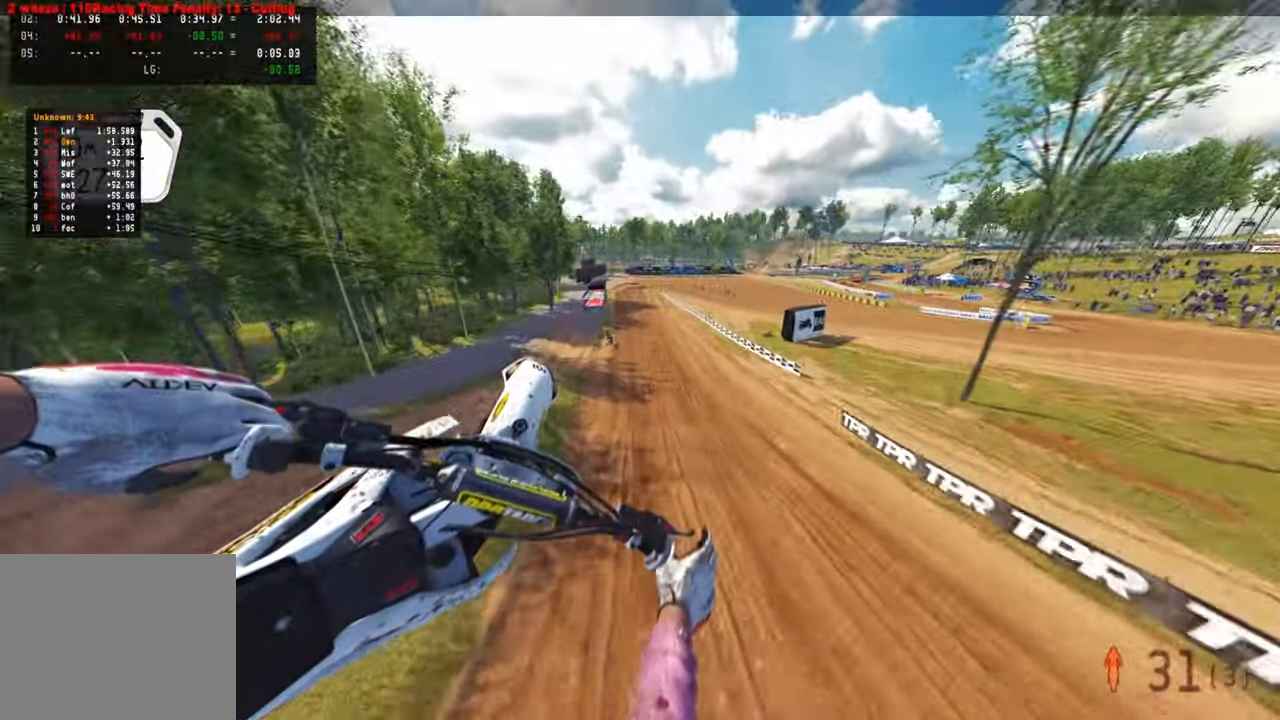
{"buttons": [], "left_stick": "center", "right_stick": "left", "events": [[317, "left_stick", "center"], [383, "right_stick", "left"]]}
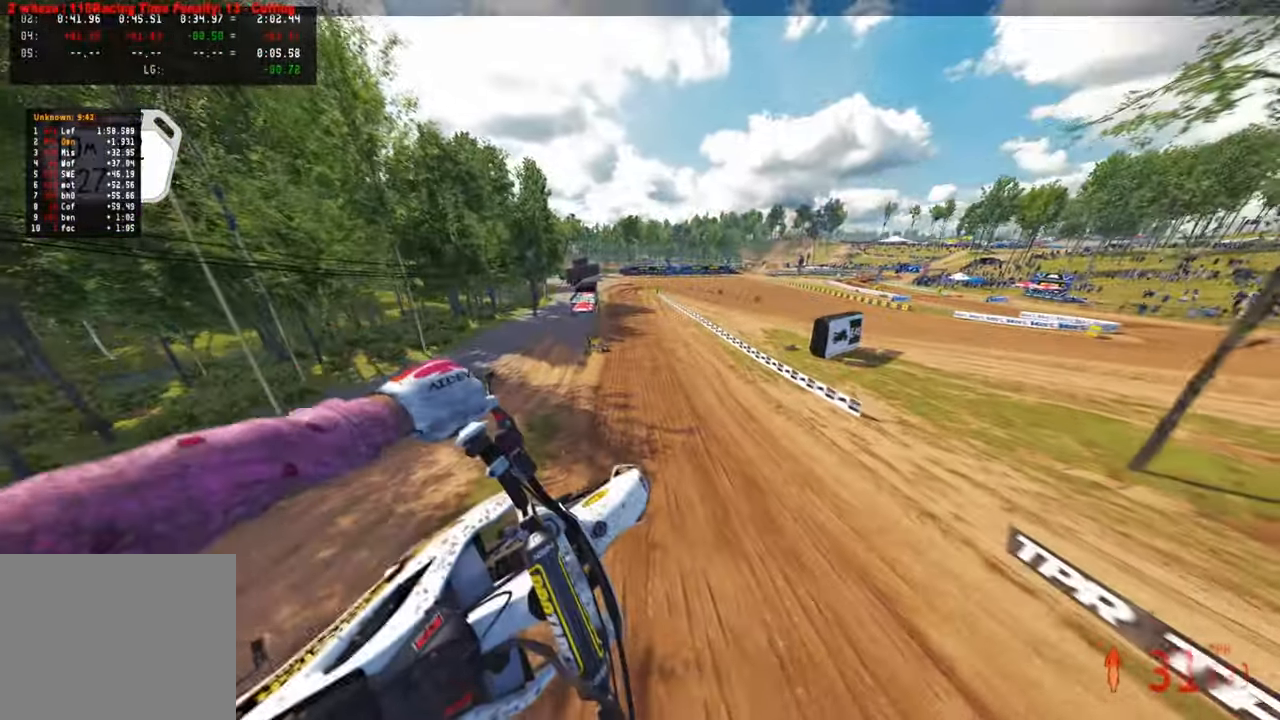
{"buttons": [], "left_stick": "up-left", "right_stick": "up", "events": [[100, "left_stick", "up-left"], [133, "right_stick", "up-left"], [417, "right_stick", "up"]]}
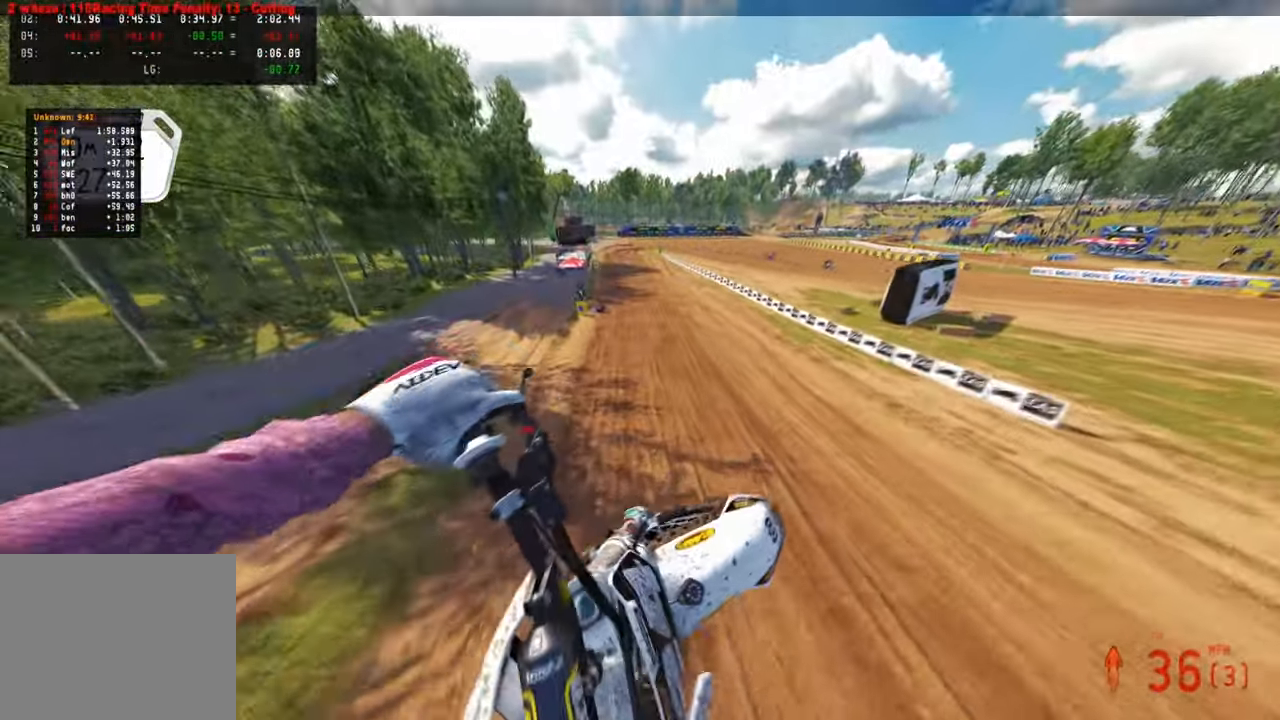
{"buttons": [], "left_stick": "center", "right_stick": "up", "events": [[333, "left_stick", "center"], [333, "right_stick", "center"], [433, "right_stick", "up-left"], [500, "right_stick", "up"]]}
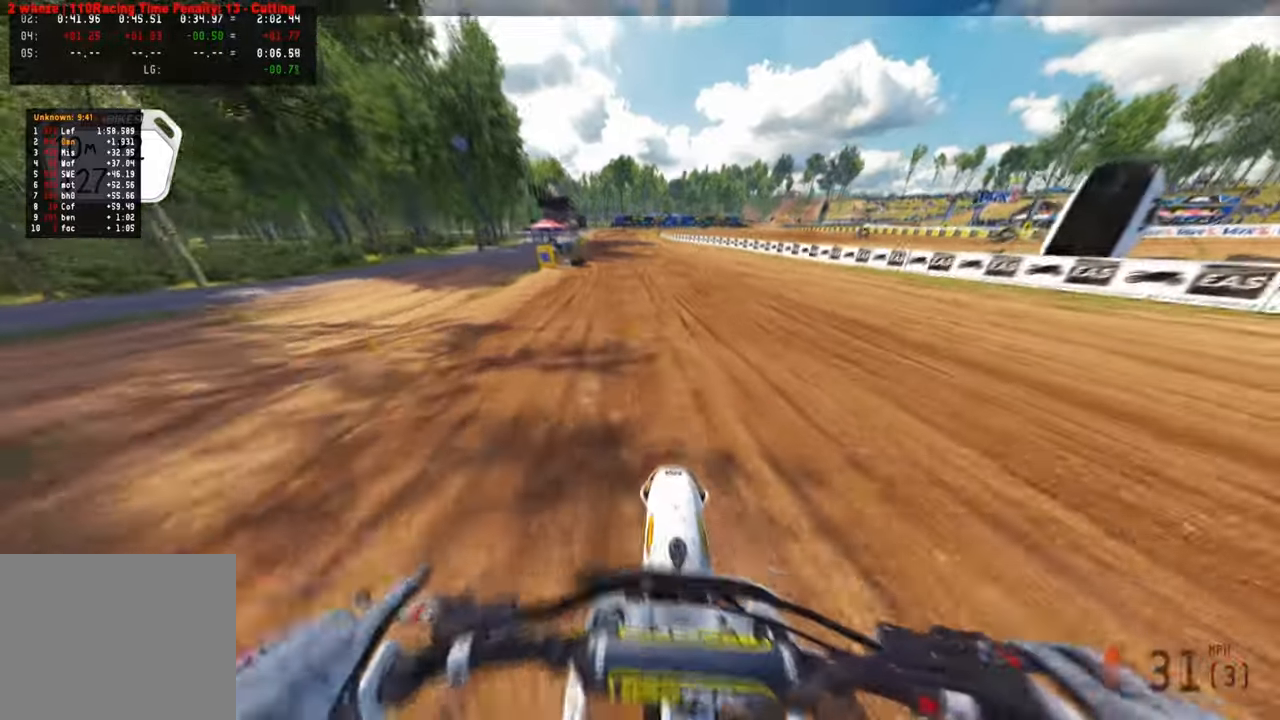
{"buttons": [], "left_stick": "up-left", "right_stick": "up", "events": [[33, "R3", "down"], [150, "R3", "up"], [267, "R3", "down"], [350, "R3", "up"], [450, "left_stick", "up-left"]]}
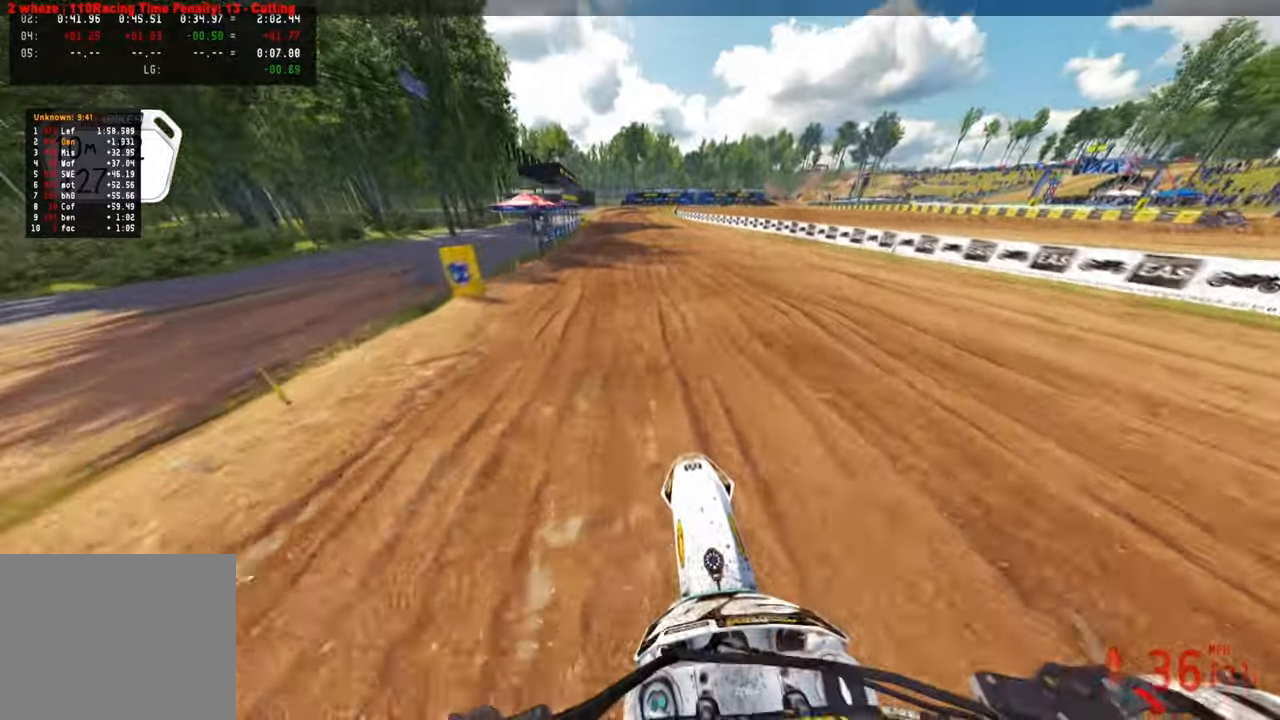
{"buttons": [], "left_stick": "center", "right_stick": "center", "events": [[400, "left_stick", "center"], [400, "right_stick", "center"]]}
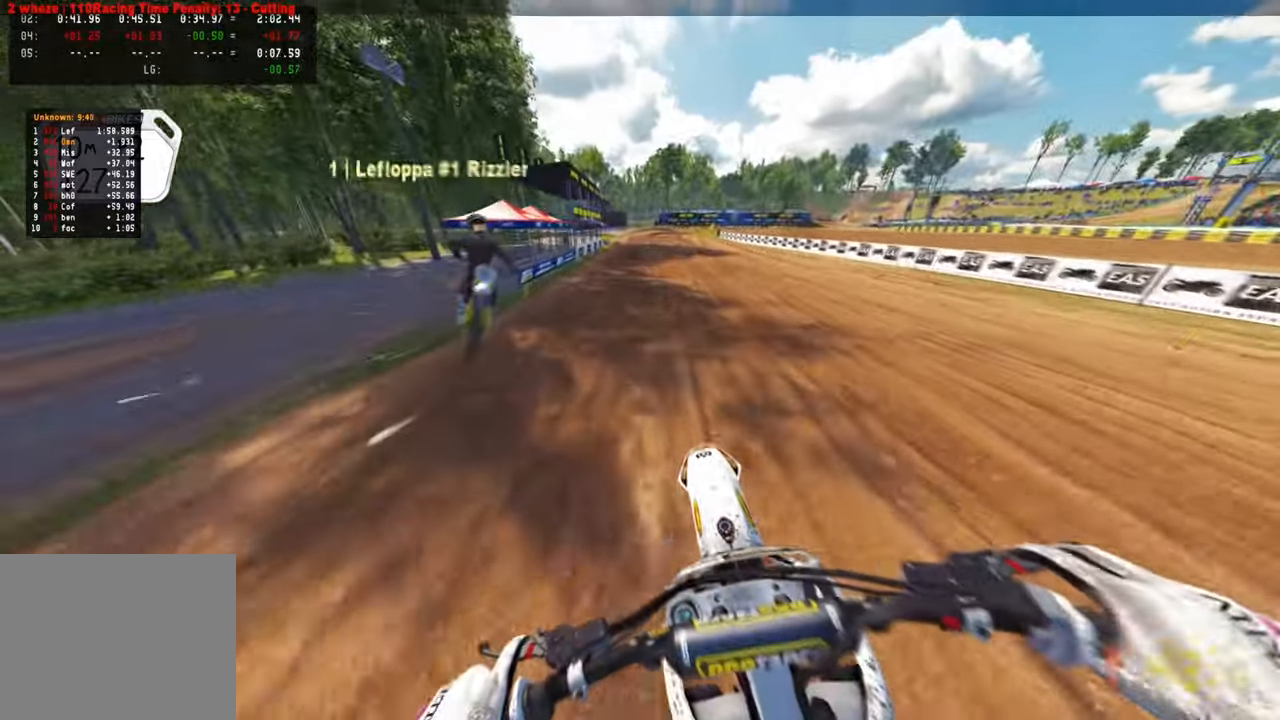
{"buttons": [], "left_stick": "up", "right_stick": "down-left", "events": [[433, "right_stick", "down-left"], [450, "left_stick", "up"]]}
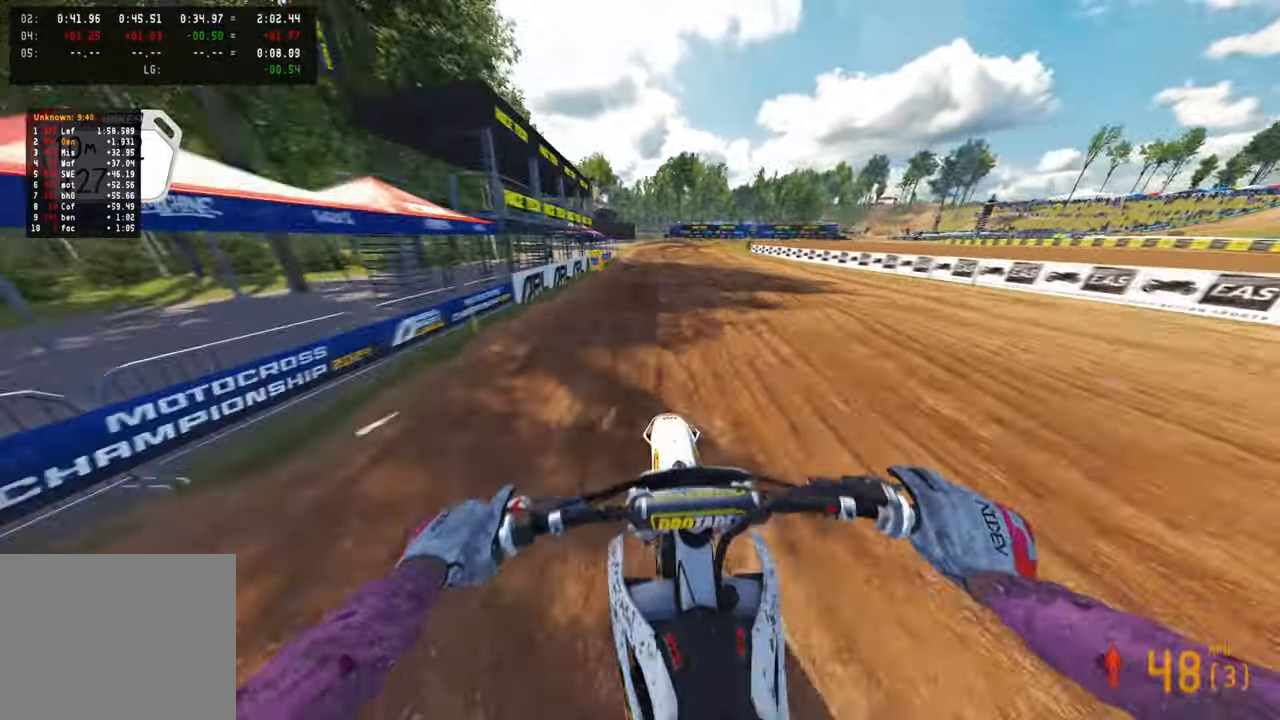
{"buttons": [], "left_stick": "up", "right_stick": "center", "events": [[100, "right_stick", "center"]]}
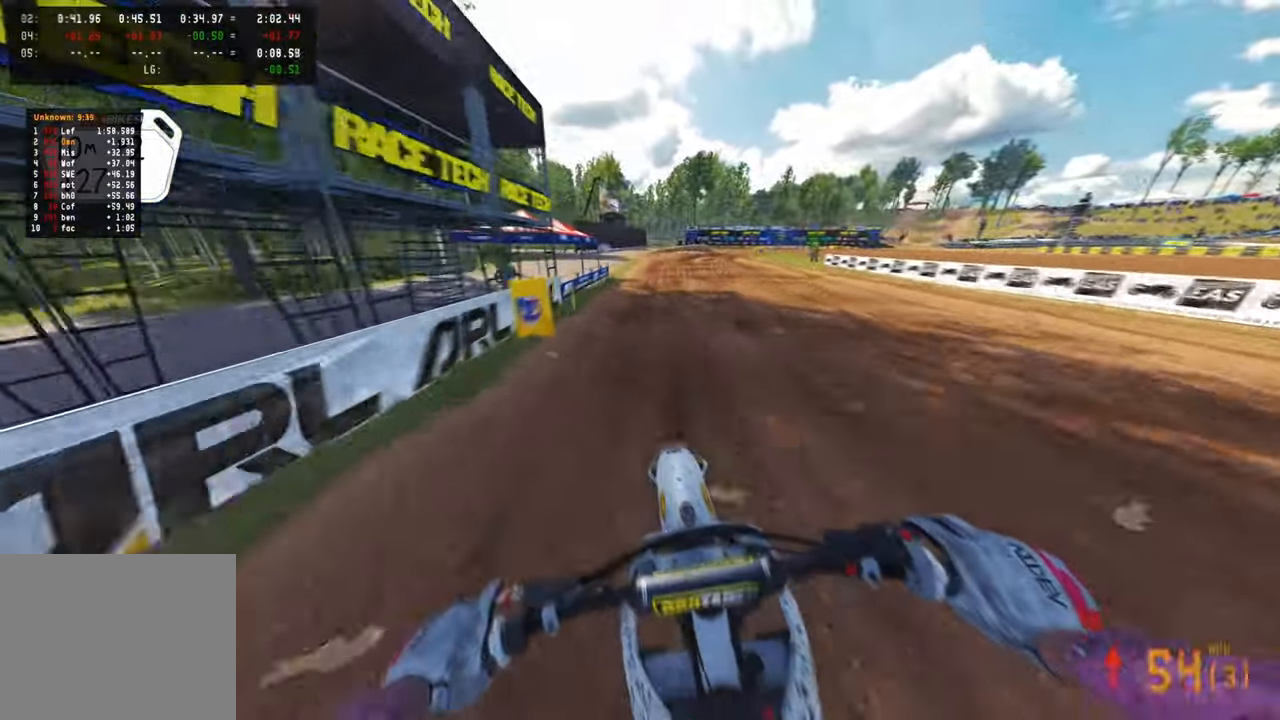
{"buttons": [], "left_stick": "up", "right_stick": "center", "events": [[50, "right_stick", "down-left"], [267, "right_stick", "center"]]}
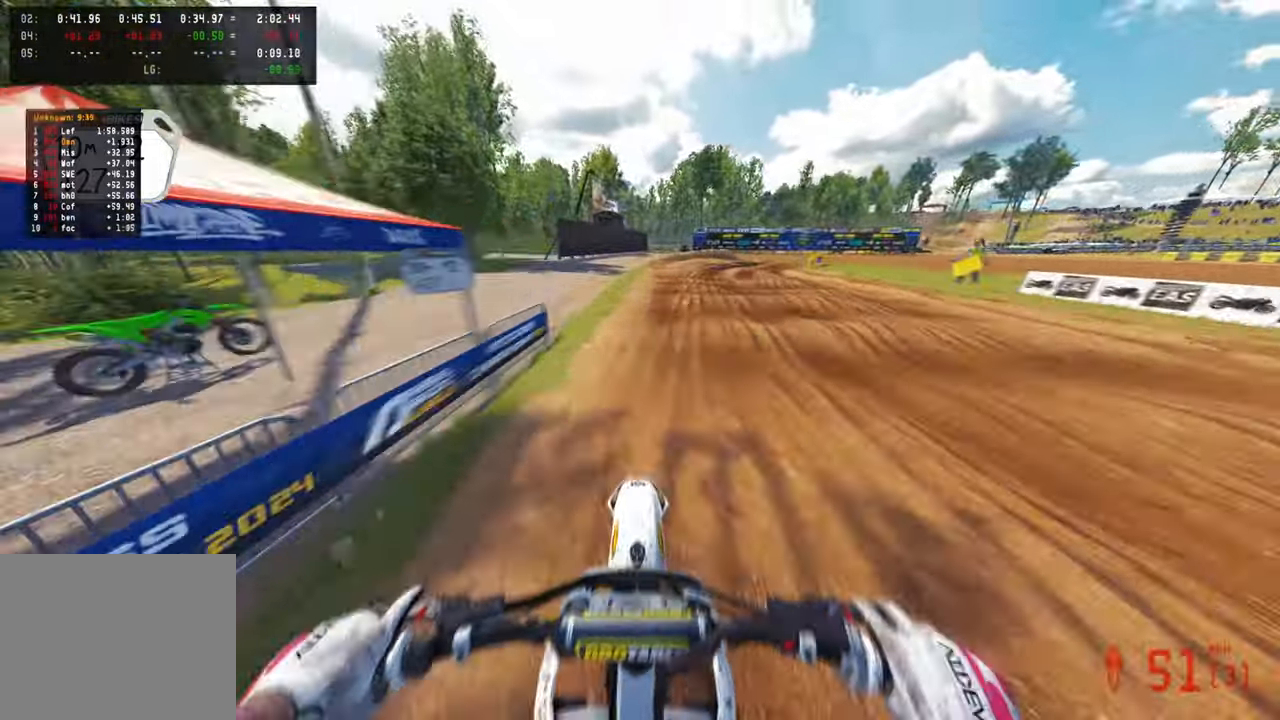
{"buttons": [], "left_stick": "up", "right_stick": "center", "events": []}
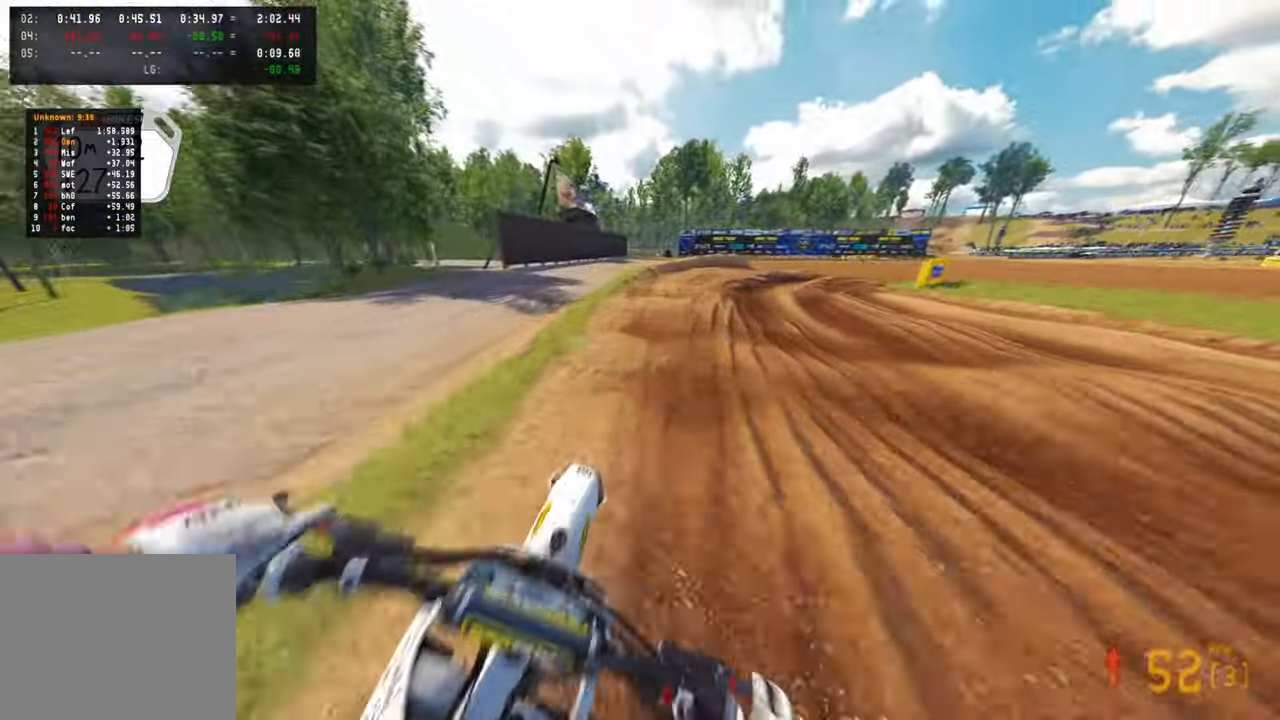
{"buttons": [], "left_stick": "up-right", "right_stick": "down", "events": [[433, "right_stick", "down"], [500, "left_stick", "up-right"]]}
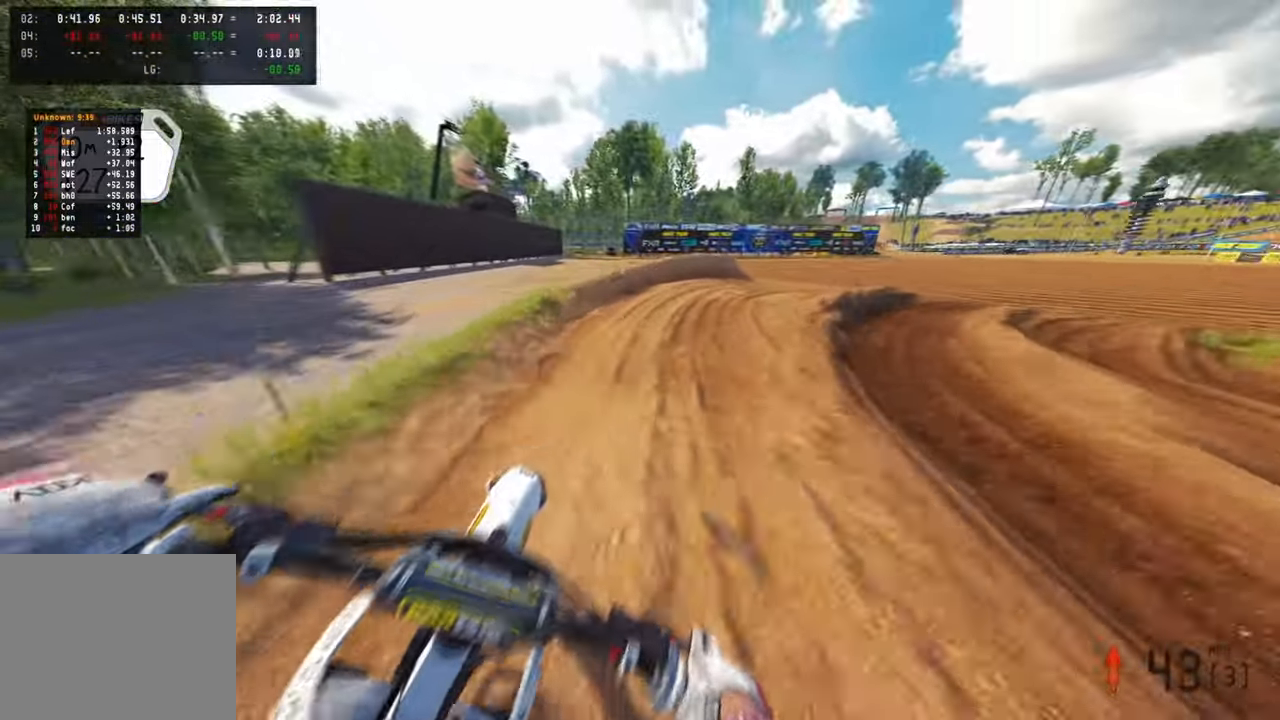
{"buttons": ["L2"], "left_stick": "up-right", "right_stick": "down-left", "events": [[117, "right_stick", "down-left"], [433, "L2", "down"]]}
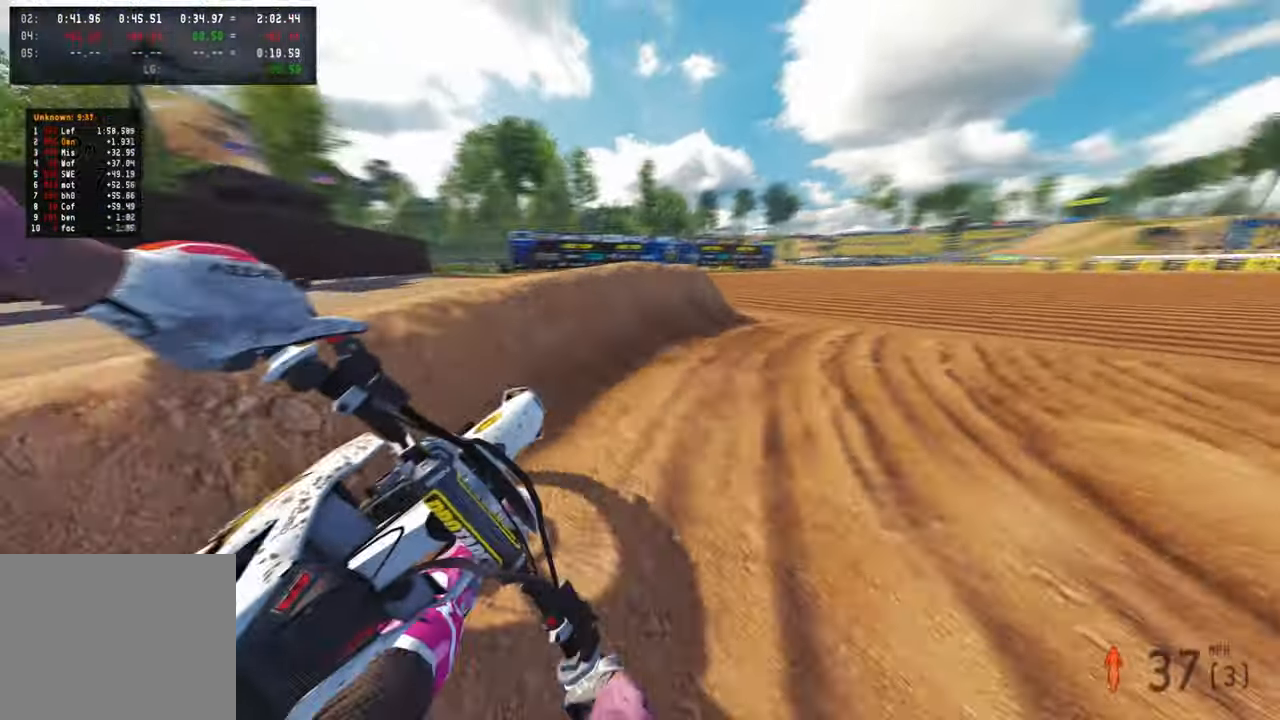
{"buttons": [], "left_stick": "up-right", "right_stick": "down-left", "events": [[117, "R3", "down"], [267, "R3", "up"], [500, "L2", "up"]]}
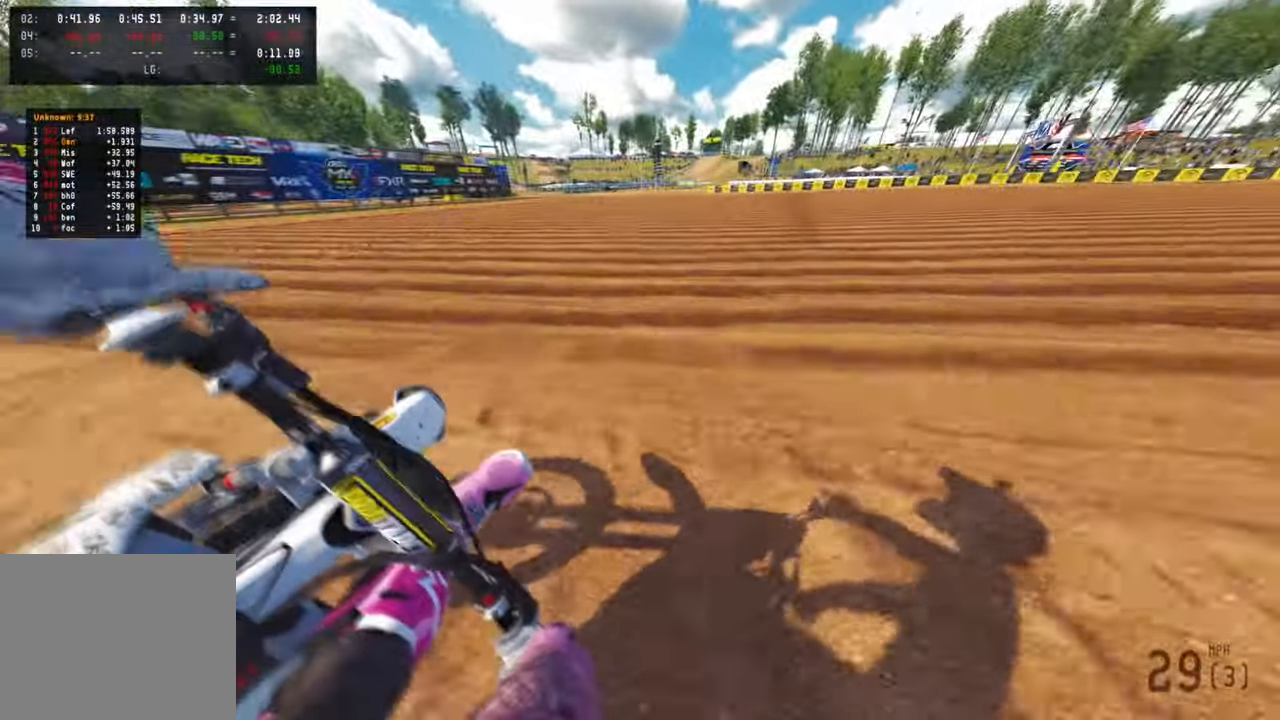
{"buttons": ["R3"], "left_stick": "up-right", "right_stick": "up-left", "events": [[67, "right_stick", "left"], [233, "R3", "down"], [267, "right_stick", "up-left"], [367, "R3", "up"], [450, "R1", "down"], [450, "R3", "down"], [500, "R1", "up"]]}
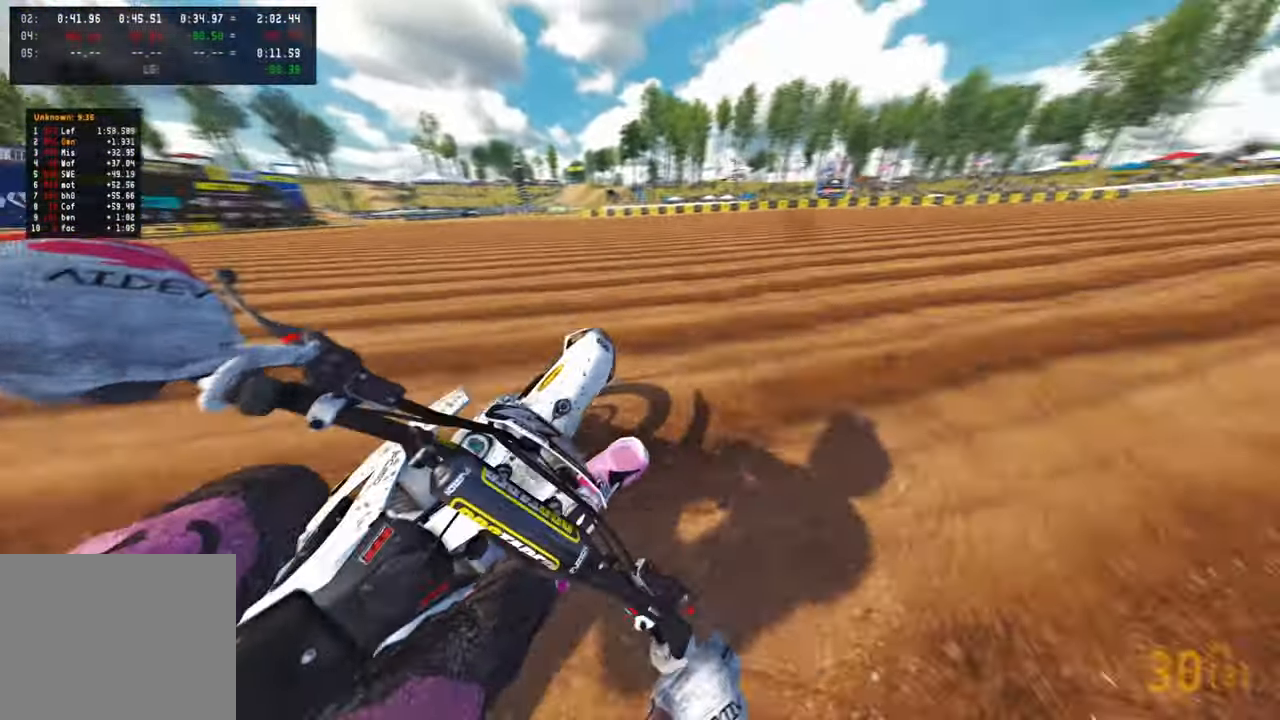
{"buttons": [], "left_stick": "up-right", "right_stick": "up-left", "events": [[17, "R1", "down"], [50, "R1", "up"], [67, "R3", "up"]]}
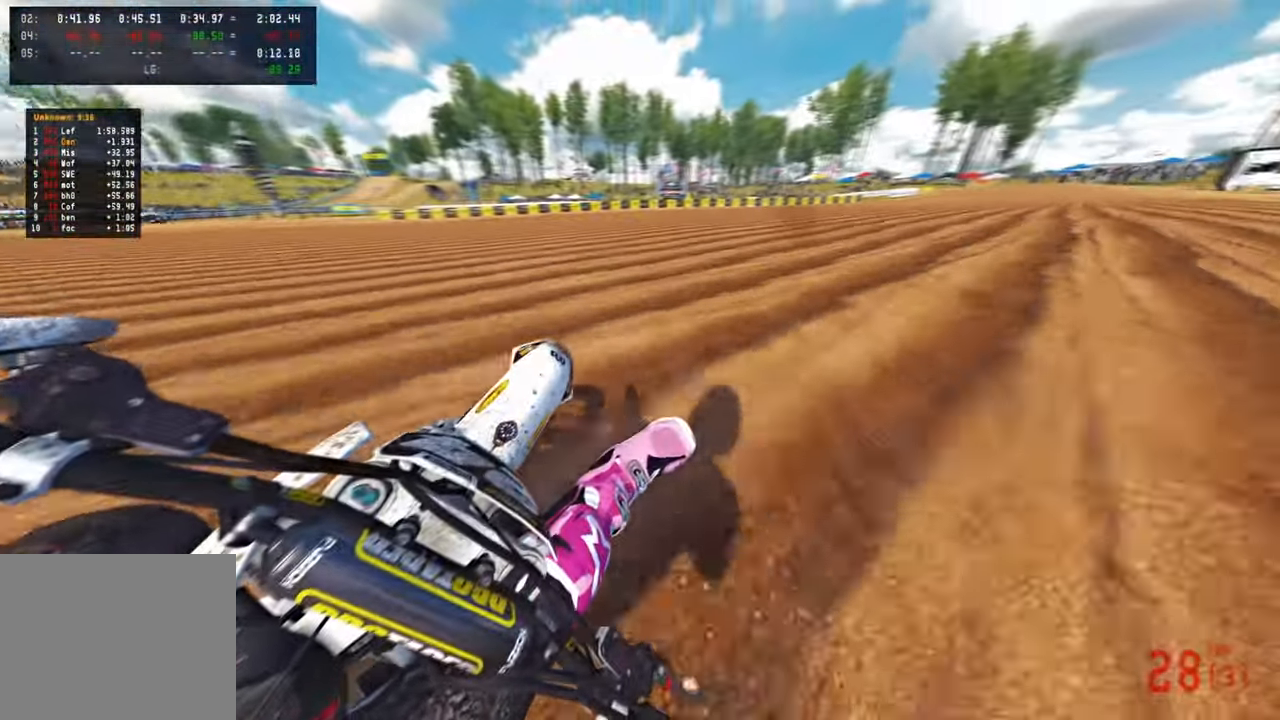
{"buttons": [], "left_stick": "up-right", "right_stick": "up-left", "events": []}
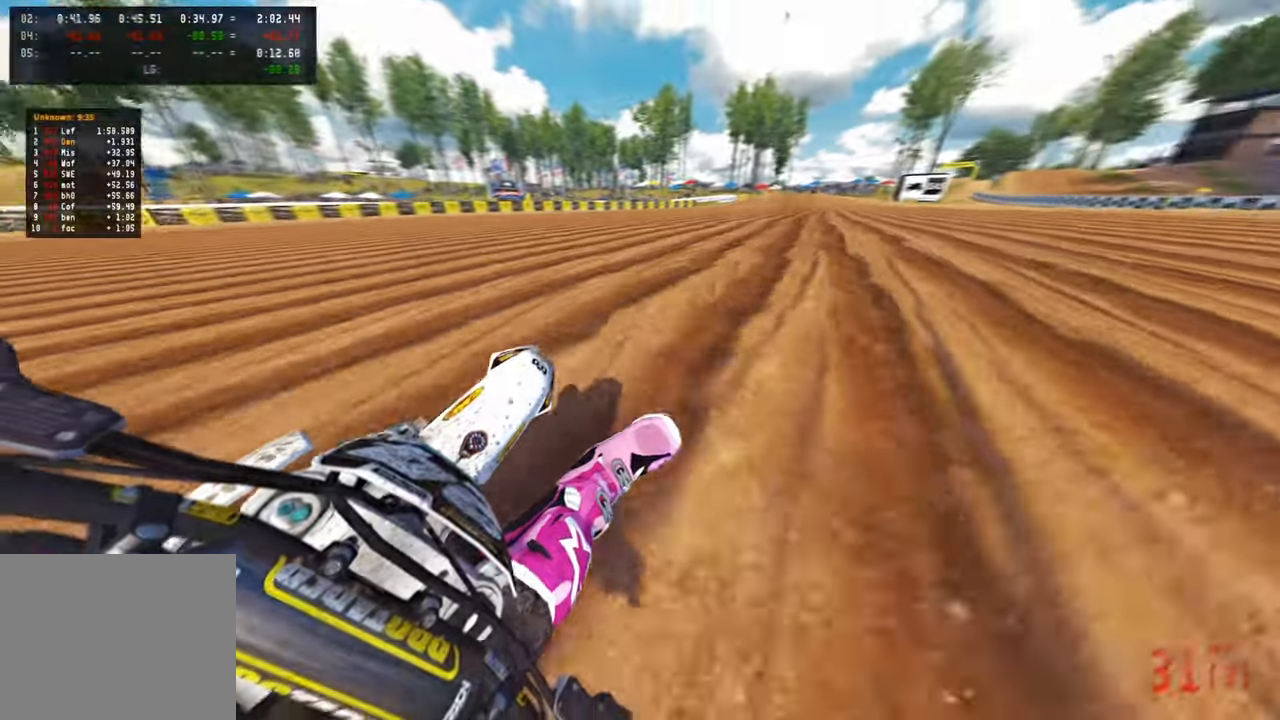
{"buttons": [], "left_stick": "up-right", "right_stick": "down-left", "events": [[117, "right_stick", "center"], [217, "right_stick", "down"], [267, "right_stick", "down-left"]]}
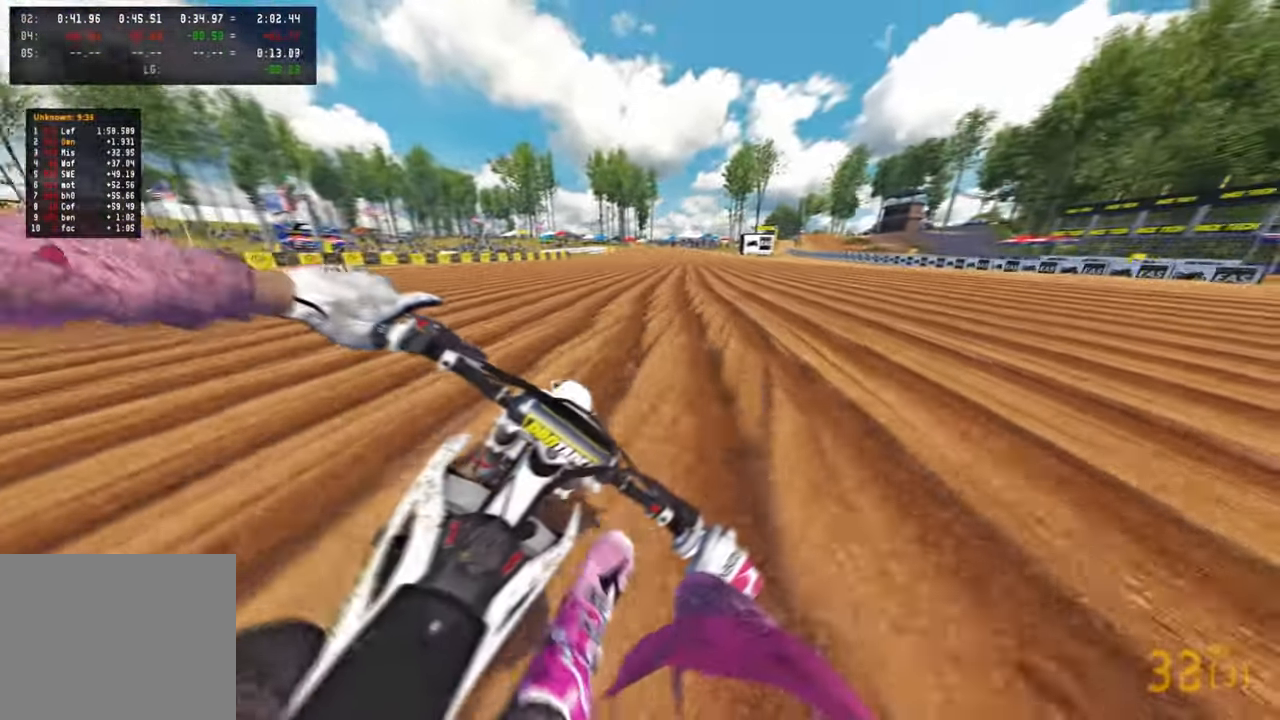
{"buttons": ["TOUCHPAD"], "left_stick": "center", "right_stick": "center", "events": [[33, "left_stick", "center"], [133, "L3", "down"], [217, "L3", "up"], [267, "right_stick", "center"], [417, "TOUCHPAD", "down"]]}
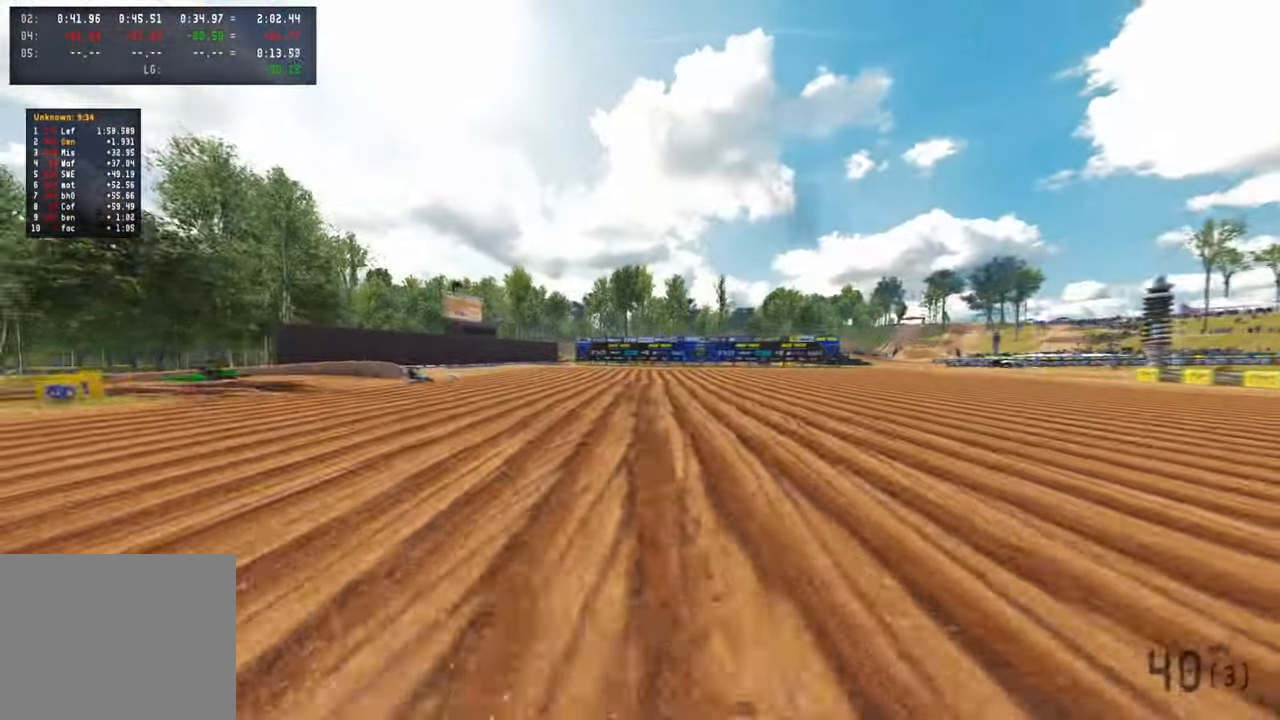
{"buttons": ["R1"], "left_stick": "center", "right_stick": "center", "events": [[133, "L2", "down"], [283, "L2", "up"], [350, "TOUCHPAD", "up"], [467, "R1", "down"]]}
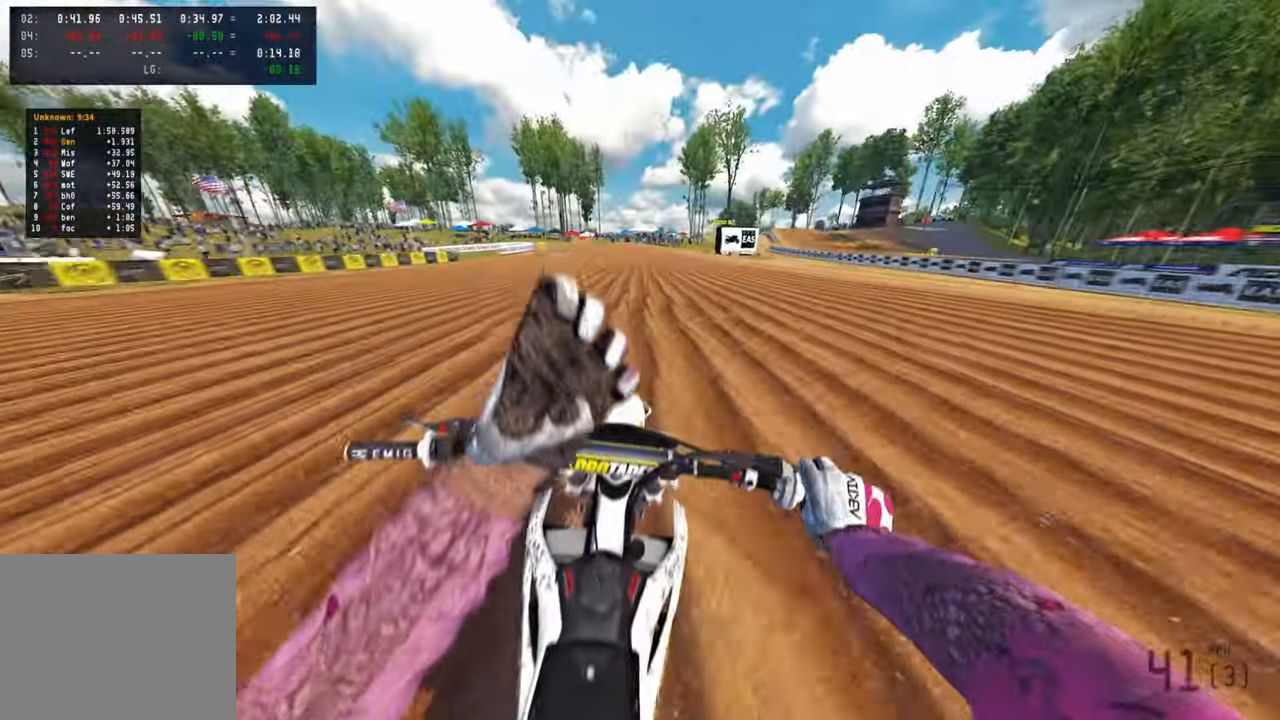
{"buttons": [], "left_stick": "up", "right_stick": "center", "events": [[67, "R1", "up"], [117, "R1", "down"], [183, "R1", "up"], [483, "left_stick", "up"]]}
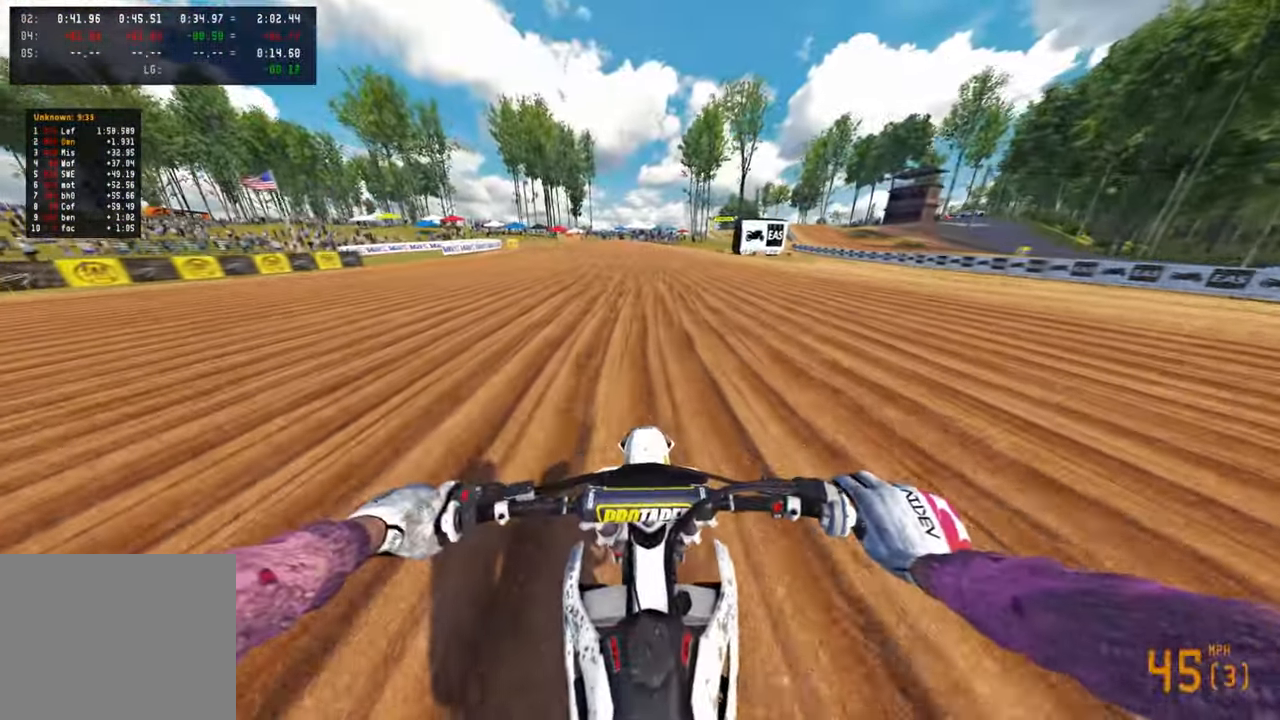
{"buttons": [], "left_stick": "up", "right_stick": "down", "events": [[350, "right_stick", "down"]]}